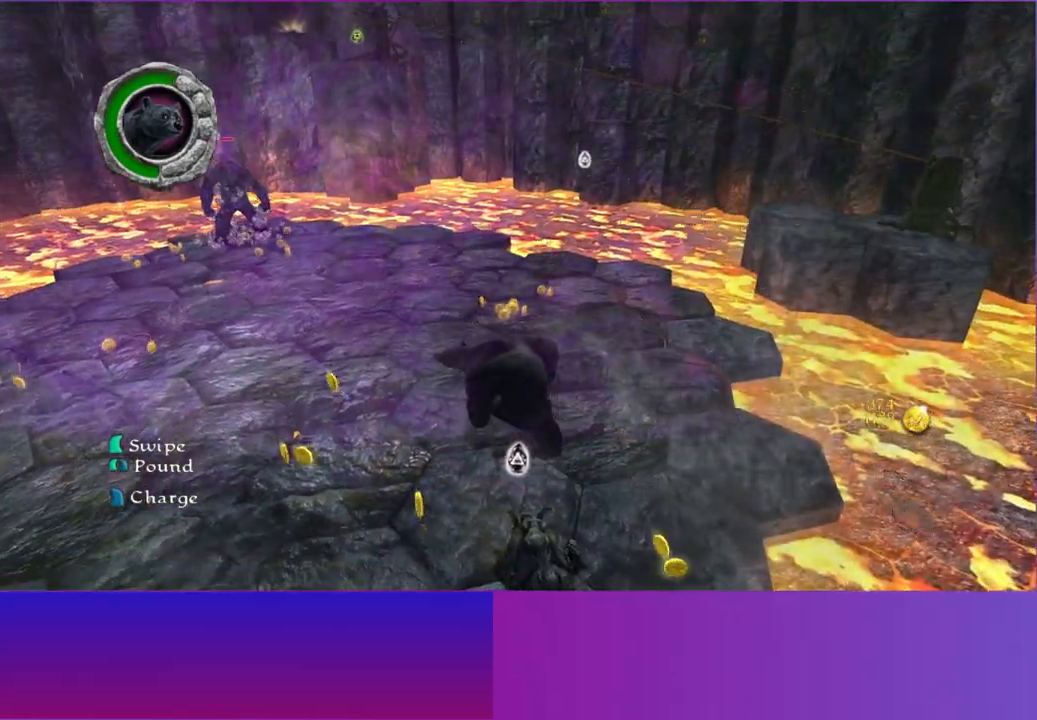
Gameplay with a controller (Xbox layout); each line is a JSON object with the inputs held at the frame after it (dt_ms = milliseconds from this image to that frame). "button_events" lists button changes between this image and that frame as [ms after this image, input, new state], when the widget could be followed in between (sticks are given only as held states). Not read: L3 R3.
{"dt_ms": 500, "buttons": [], "left_stick": "right", "right_stick": "center", "button_events": []}
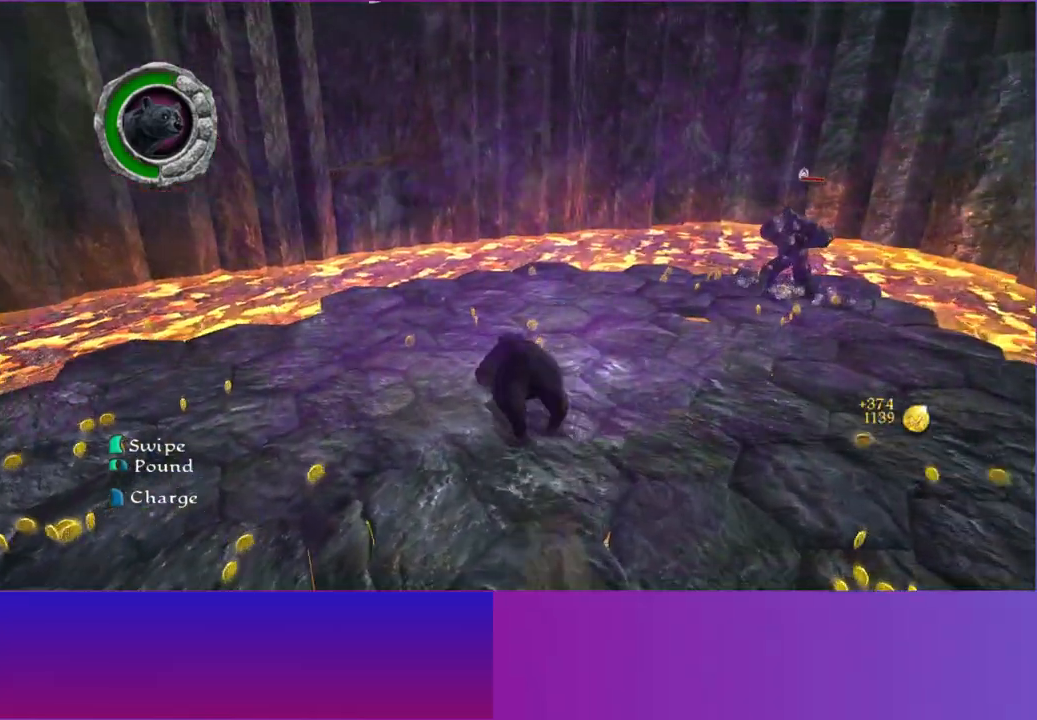
{"dt_ms": 1000, "buttons": [], "left_stick": "up", "right_stick": "center", "button_events": [[700, "B", "down"], [850, "B", "up"]]}
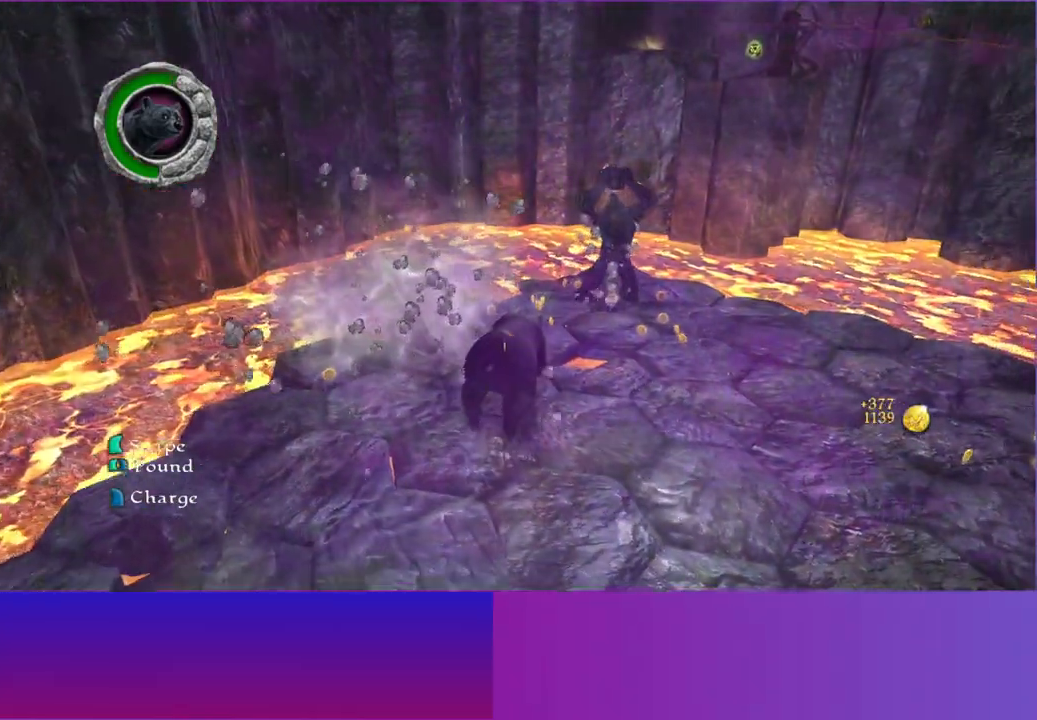
{"dt_ms": 1000, "buttons": ["X"], "left_stick": "up", "right_stick": "center", "button_events": [[250, "X", "down"], [333, "X", "up"], [450, "X", "down"], [533, "X", "up"], [633, "X", "down"], [717, "X", "up"], [817, "X", "down"], [900, "X", "up"], [1000, "X", "down"]]}
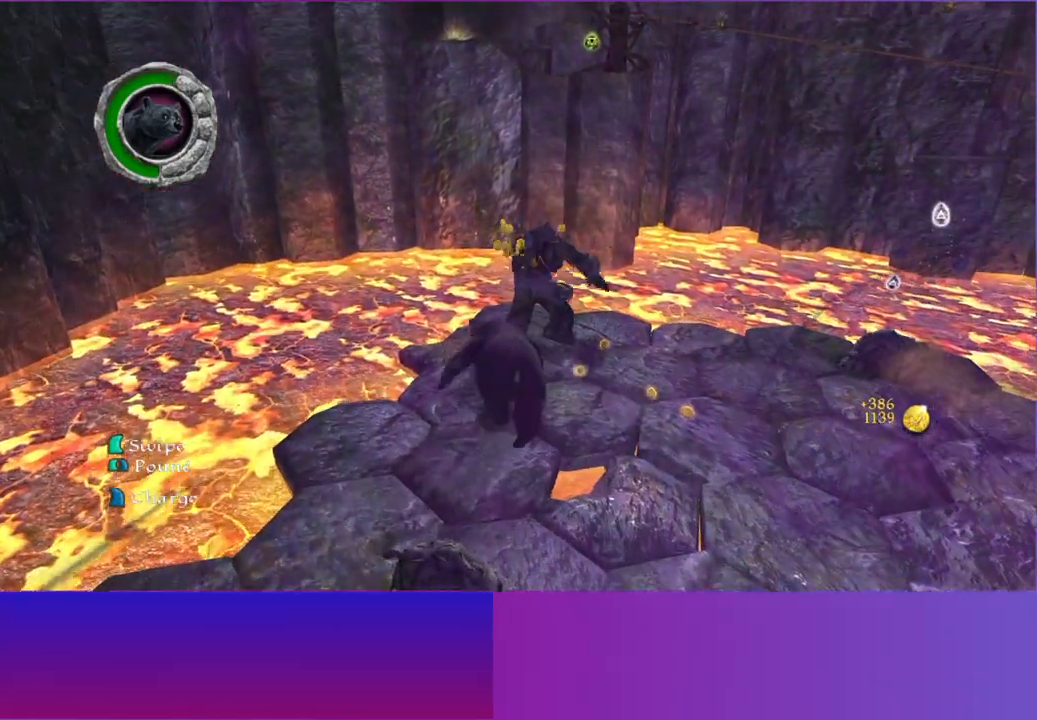
{"dt_ms": 500, "buttons": ["B"], "left_stick": "right", "right_stick": "center", "button_events": [[100, "X", "up"], [183, "X", "down"], [250, "X", "up"], [383, "B", "down"]]}
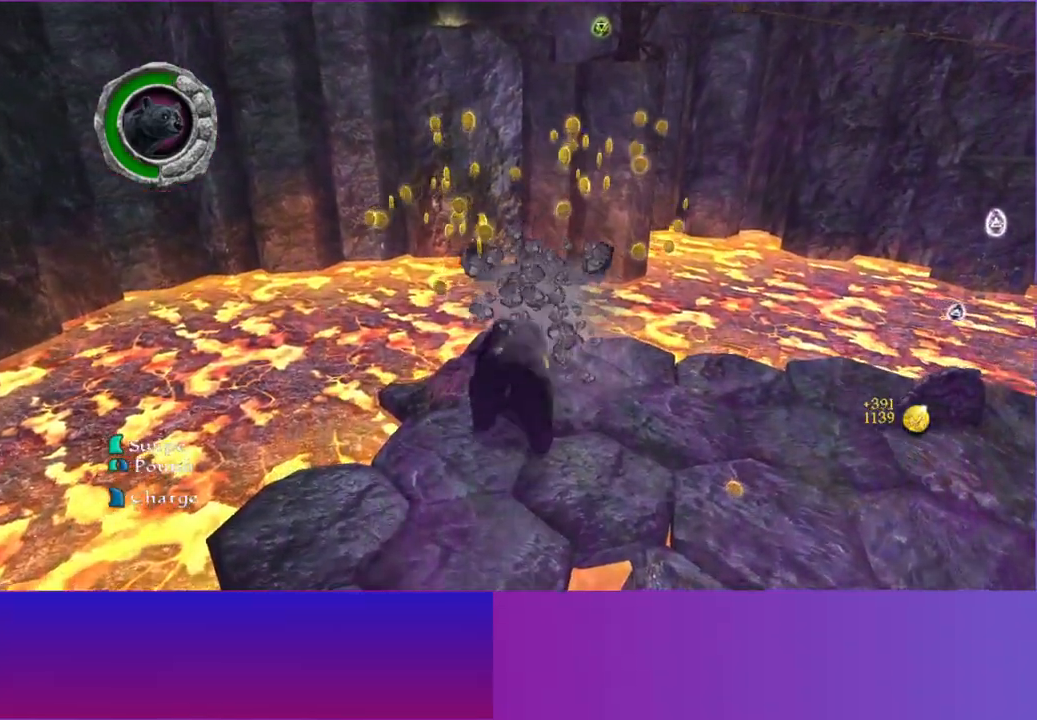
{"dt_ms": 500, "buttons": [], "left_stick": "right", "right_stick": "center", "button_events": [[333, "B", "up"]]}
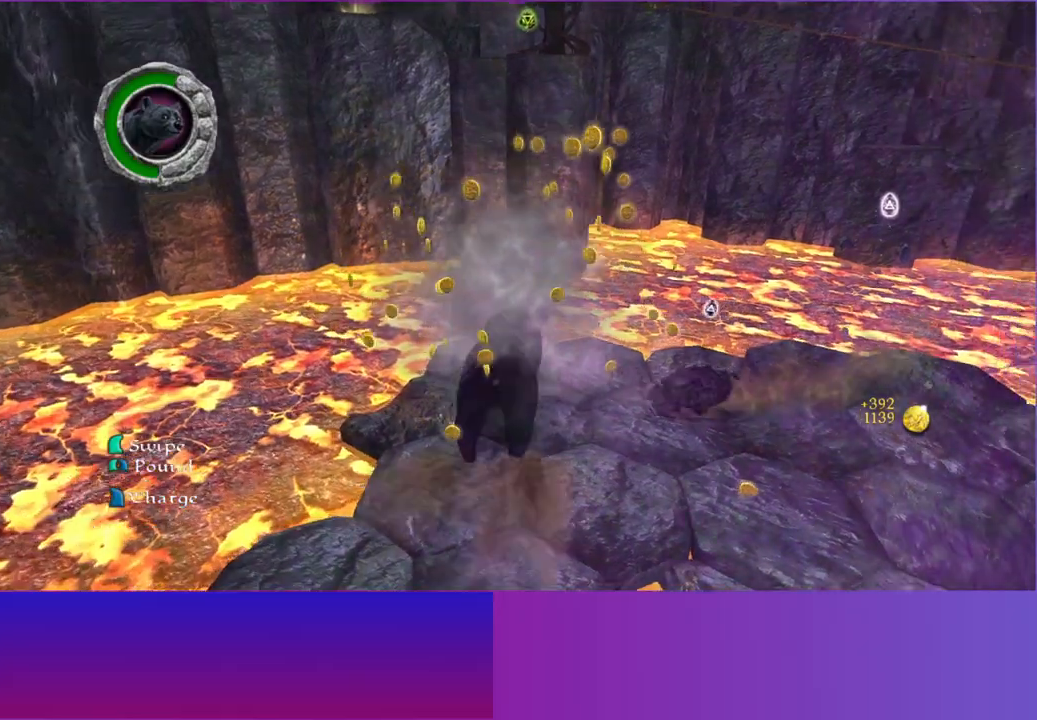
{"dt_ms": 500, "buttons": [], "left_stick": "right", "right_stick": "center", "button_events": [[83, "X", "down"], [217, "X", "up"], [350, "X", "down"], [450, "X", "up"]]}
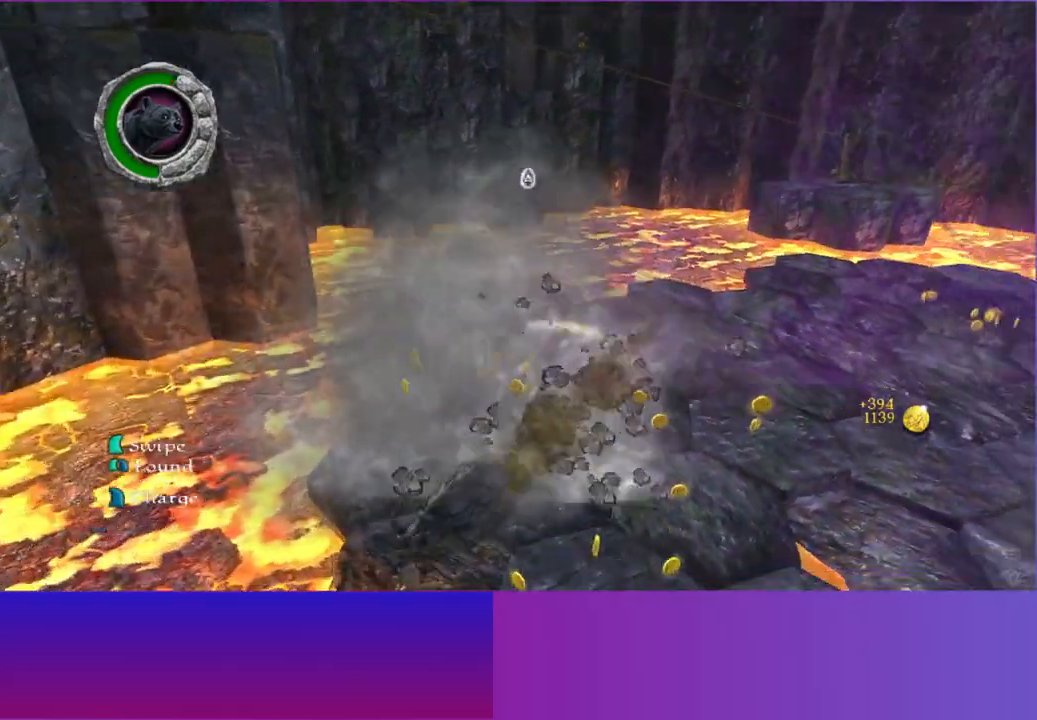
{"dt_ms": 500, "buttons": ["B"], "left_stick": "right", "right_stick": "center", "button_events": [[50, "X", "down"], [150, "X", "up"], [417, "B", "down"]]}
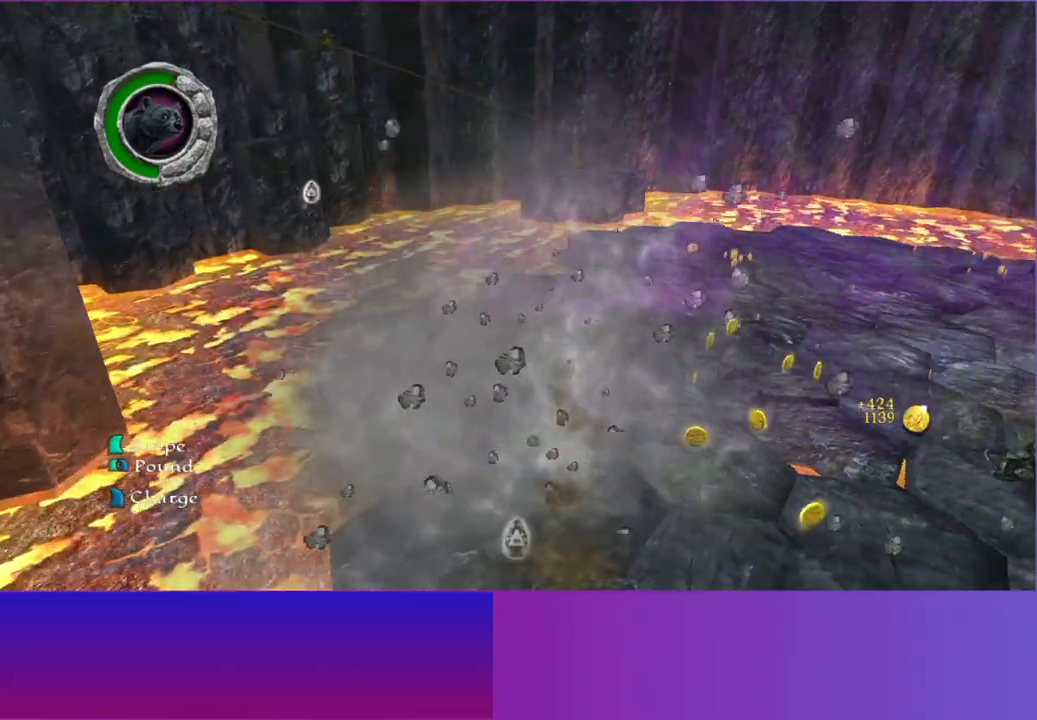
{"dt_ms": 500, "buttons": [], "left_stick": "right", "right_stick": "center", "button_events": [[450, "B", "up"]]}
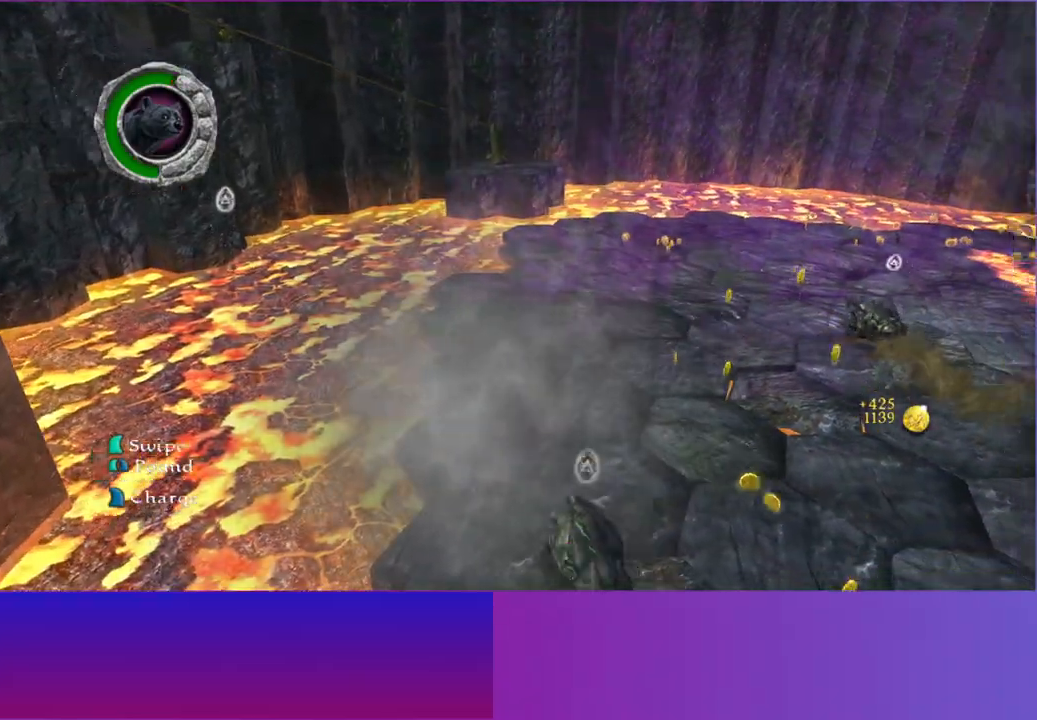
{"dt_ms": 500, "buttons": ["X"], "left_stick": "up-left", "right_stick": "center", "button_events": [[383, "X", "down"]]}